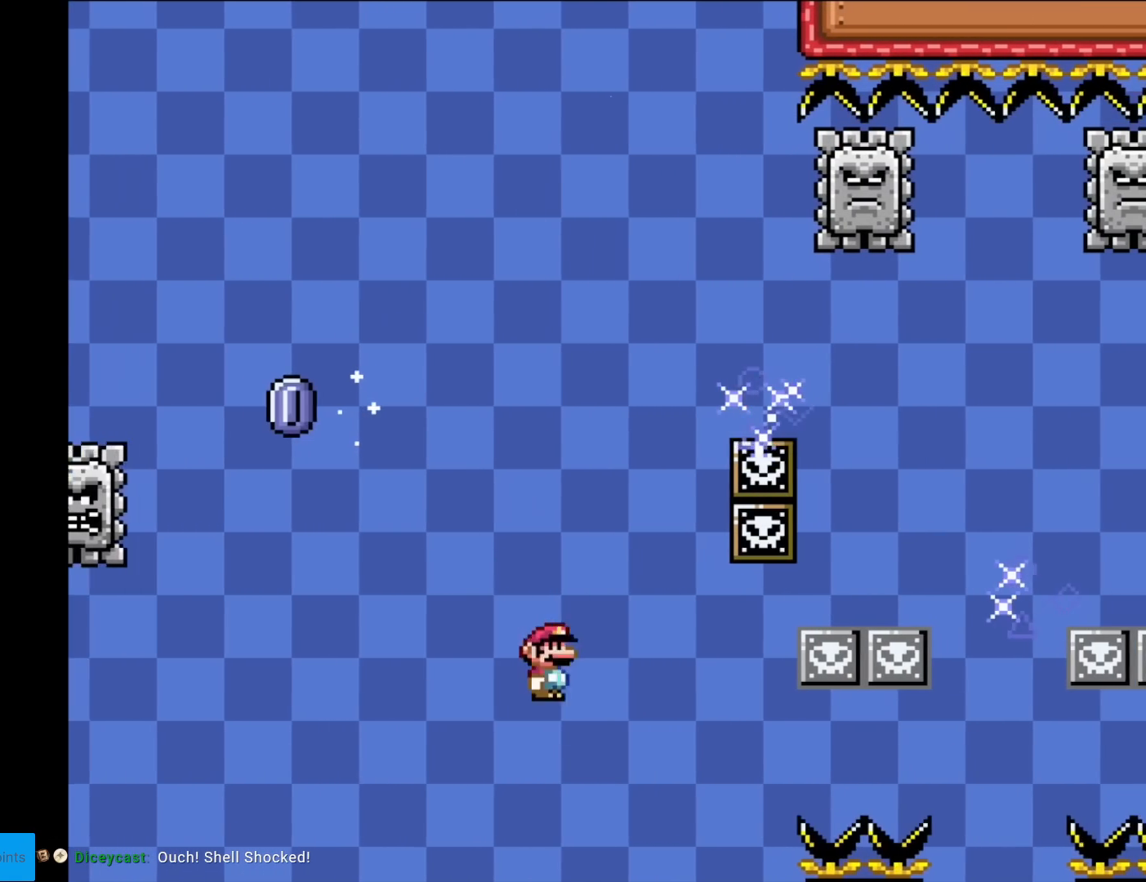
Gameplay with a controller (Nintendo layout); each line is a JSON object with the inputs held at the frame after it. "events" lists button and stick changes between this image and that frame as [ms after this image, input, new state], when the widget could be followed in between. Not read: L3 R3.
{"buttons": ["A"], "events": [[134, "A", "up"], [334, "X", "up"], [351, "DPAD_RIGHT", "up"], [418, "A", "down"]]}
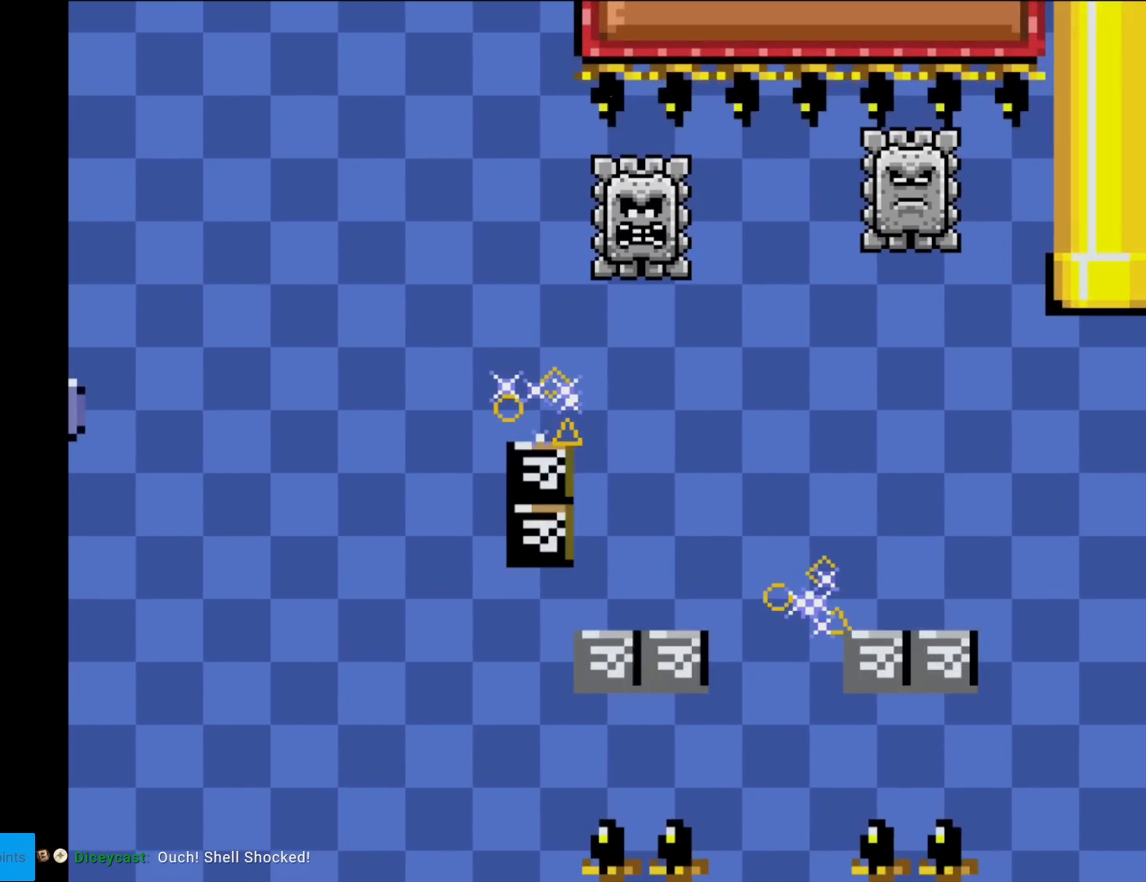
{"buttons": ["A"], "events": [[50, "A", "up"], [167, "A", "down"], [300, "A", "up"], [400, "A", "down"]]}
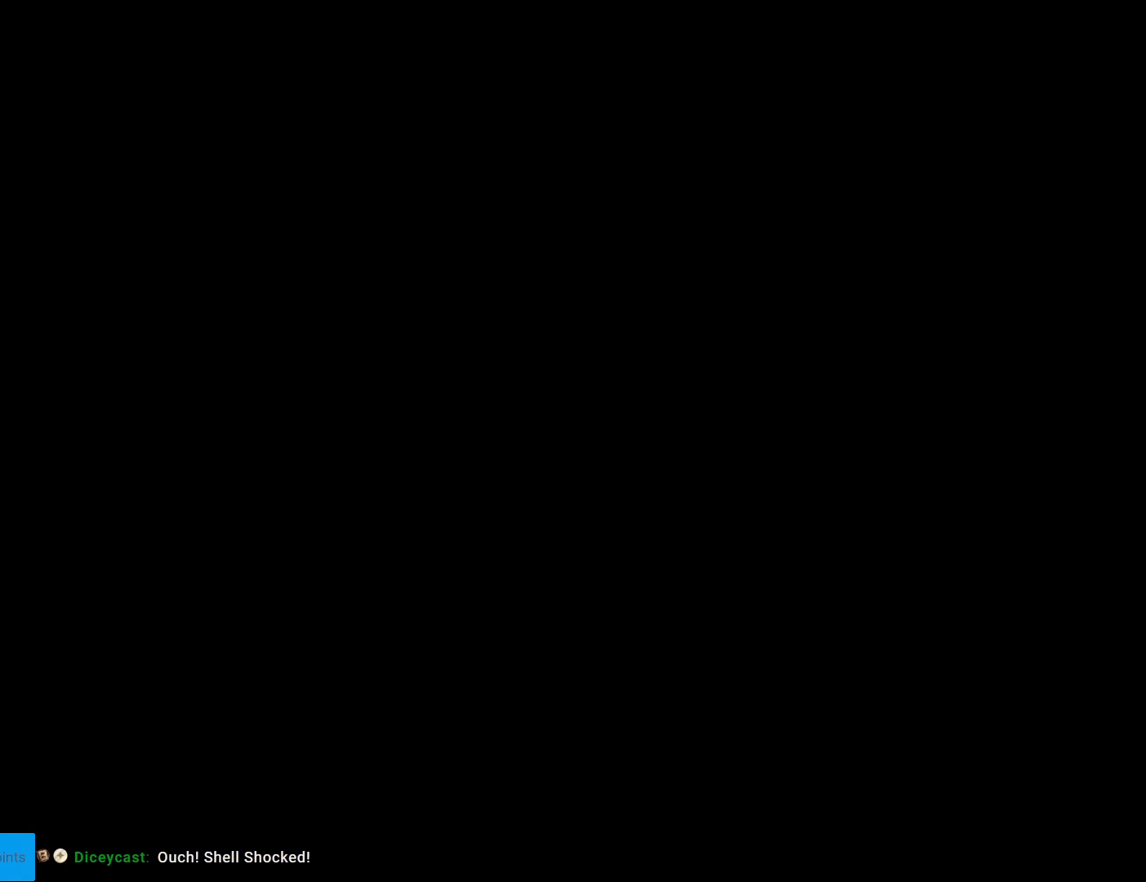
{"buttons": ["X"], "events": [[84, "A", "up"], [351, "X", "down"]]}
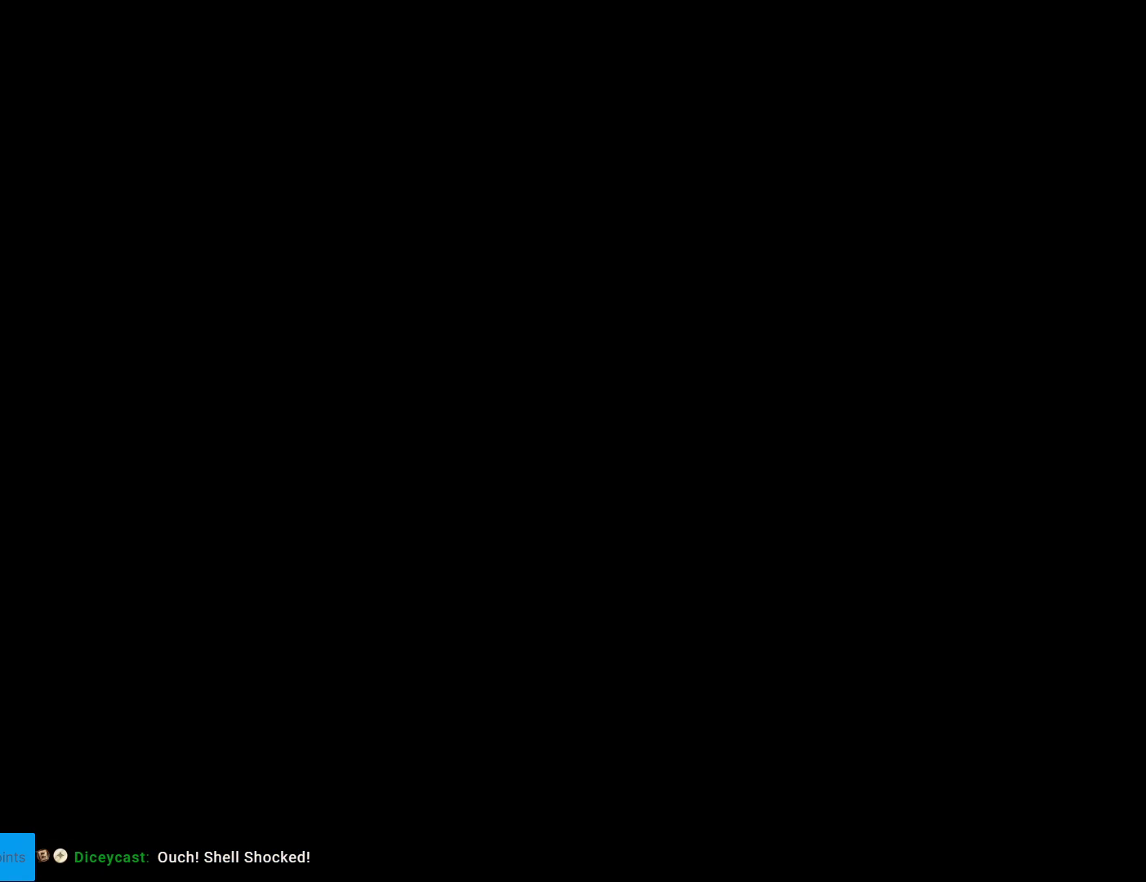
{"buttons": ["X"], "events": []}
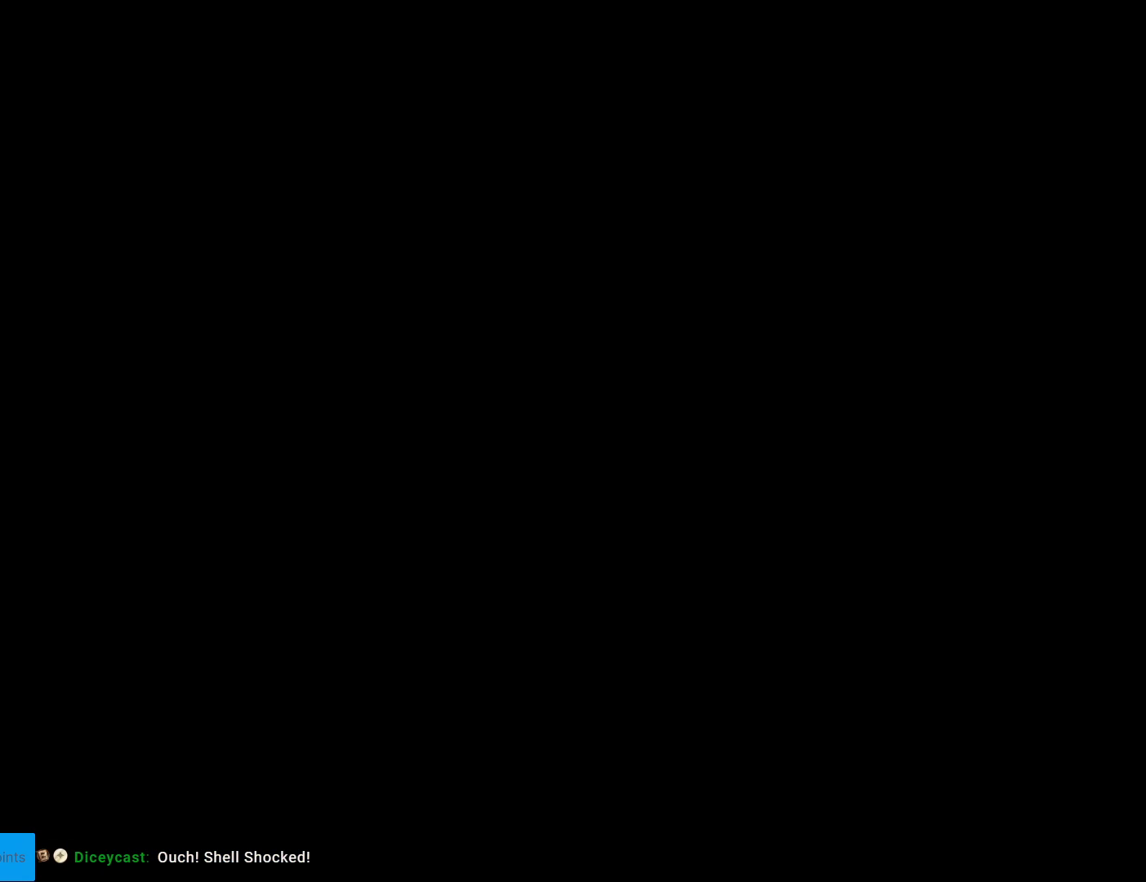
{"buttons": ["X"], "events": []}
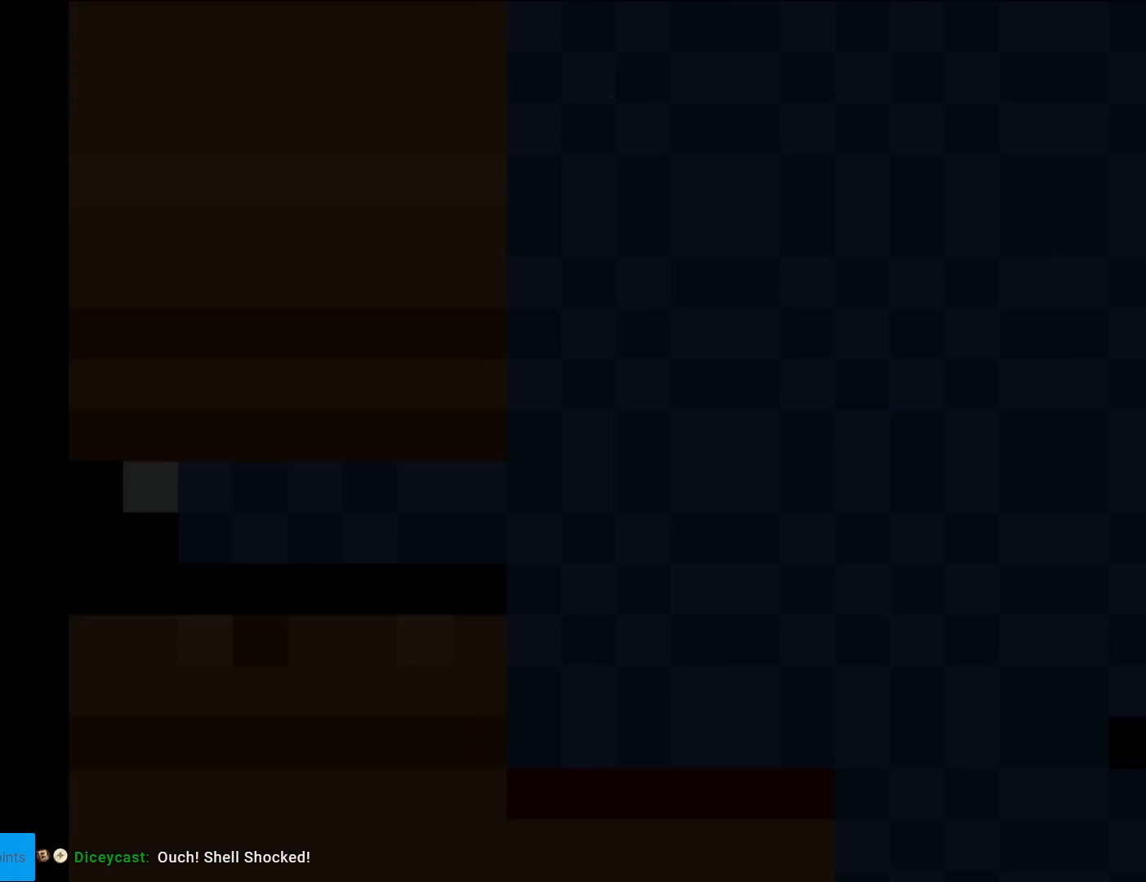
{"buttons": ["A", "X", "DPAD_RIGHT"], "events": [[484, "A", "down"], [484, "DPAD_RIGHT", "down"]]}
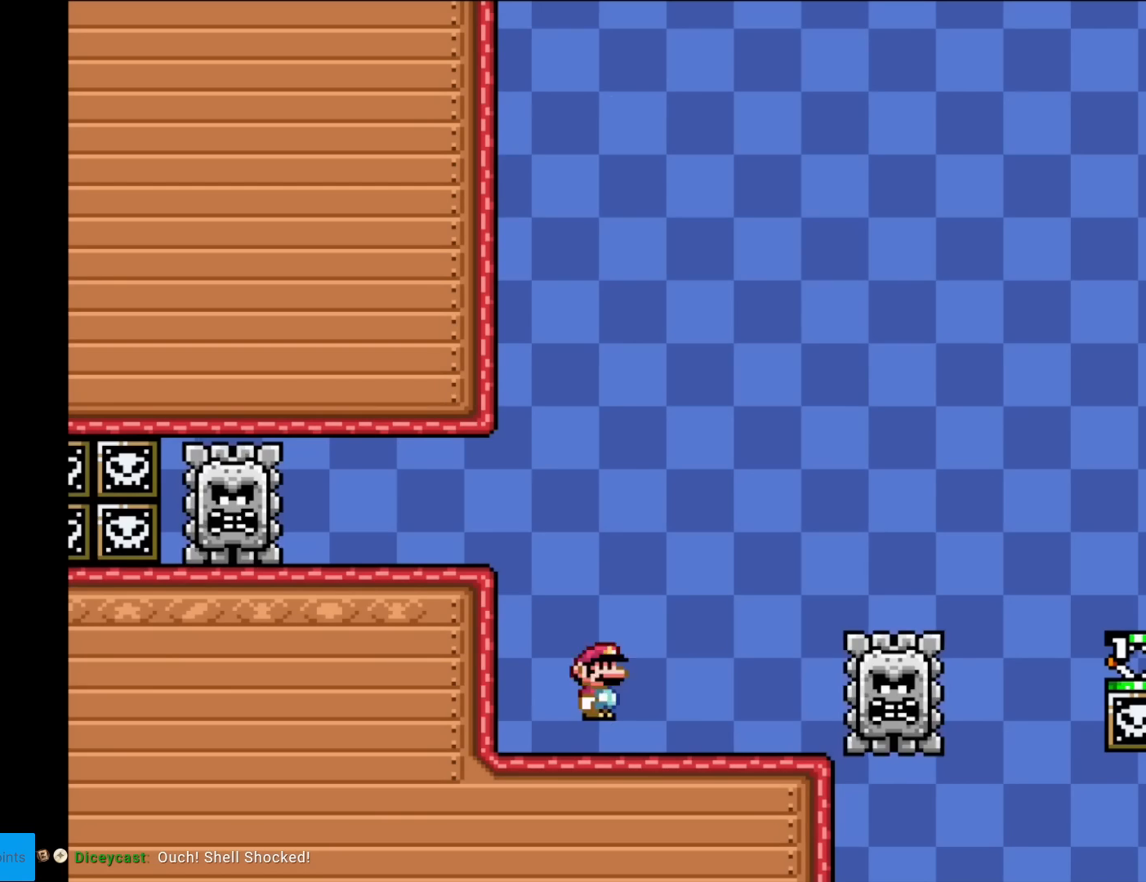
{"buttons": ["A", "X", "DPAD_RIGHT"], "events": [[67, "A", "up"], [251, "A", "down"]]}
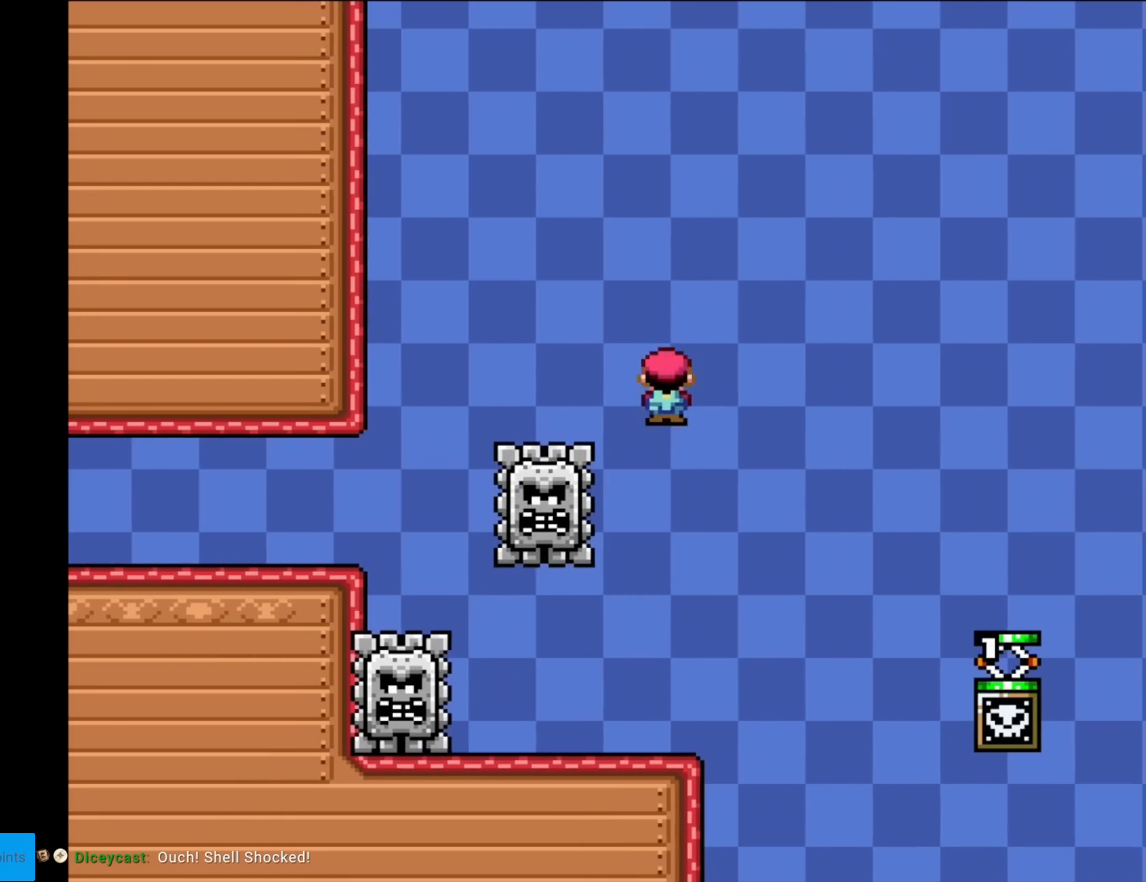
{"buttons": ["X", "DPAD_UP"], "events": [[284, "A", "up"], [484, "DPAD_RIGHT", "up"], [500, "DPAD_UP", "down"]]}
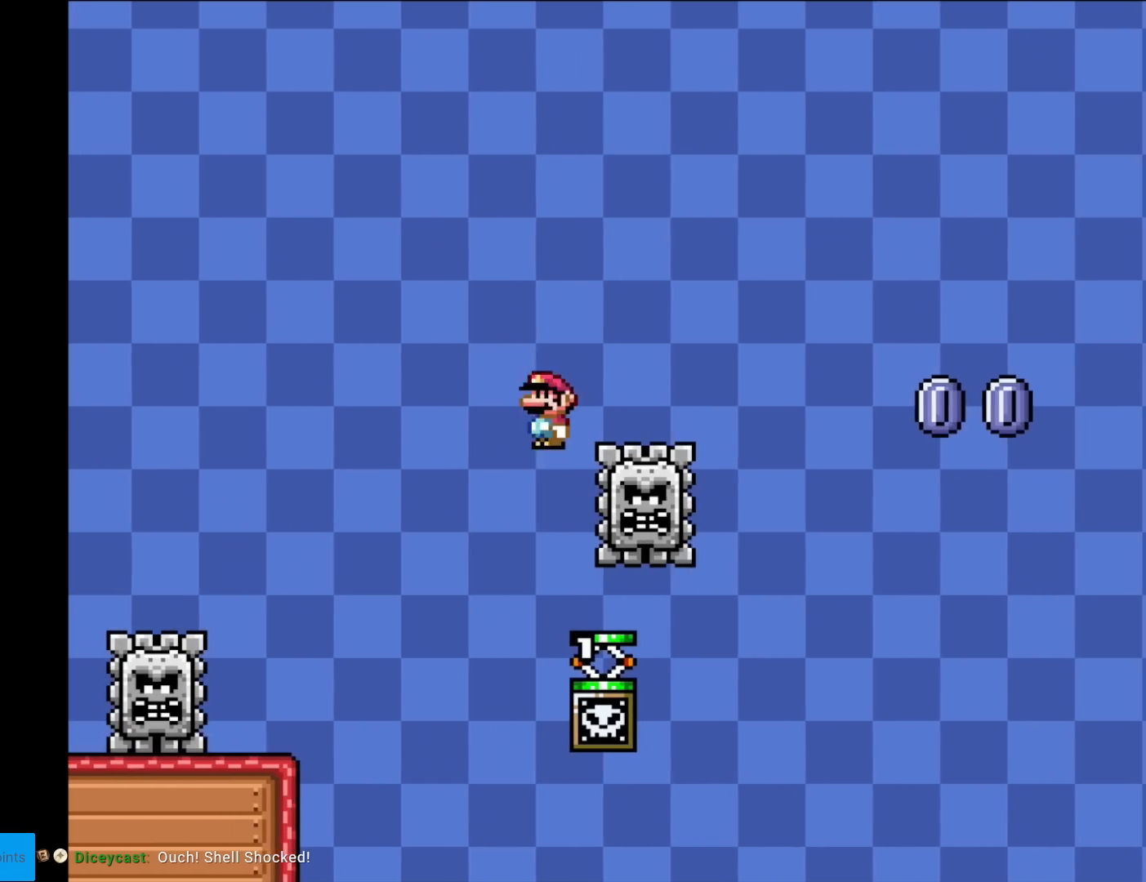
{"buttons": ["A", "X", "DPAD_RIGHT"], "events": [[34, "DPAD_LEFT", "down"], [34, "DPAD_UP", "up"], [134, "DPAD_LEFT", "up"], [184, "DPAD_RIGHT", "down"], [234, "A", "down"]]}
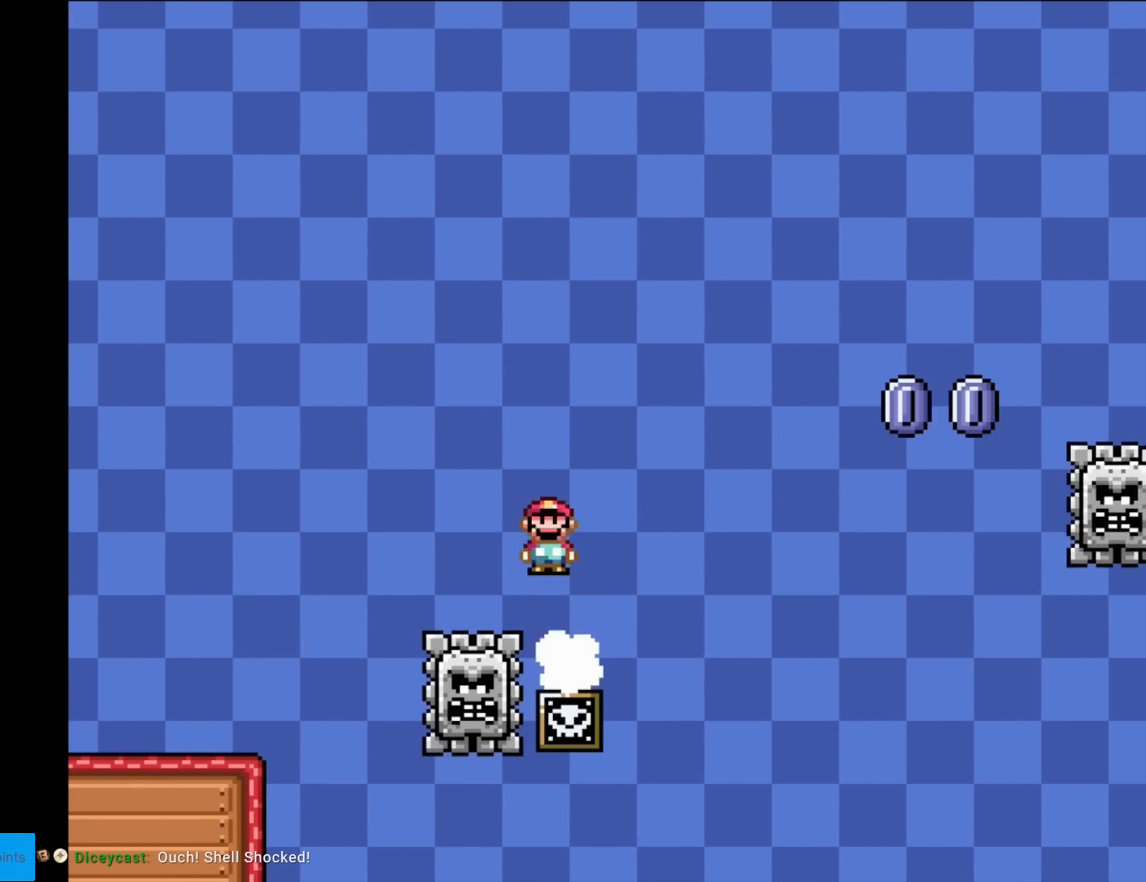
{"buttons": ["X", "DPAD_RIGHT"], "events": [[317, "DPAD_RIGHT", "up"], [317, "L1", "down"], [317, "X", "up"], [334, "A", "up"], [334, "DPAD_RIGHT", "down"], [334, "L1", "up"], [334, "X", "down"]]}
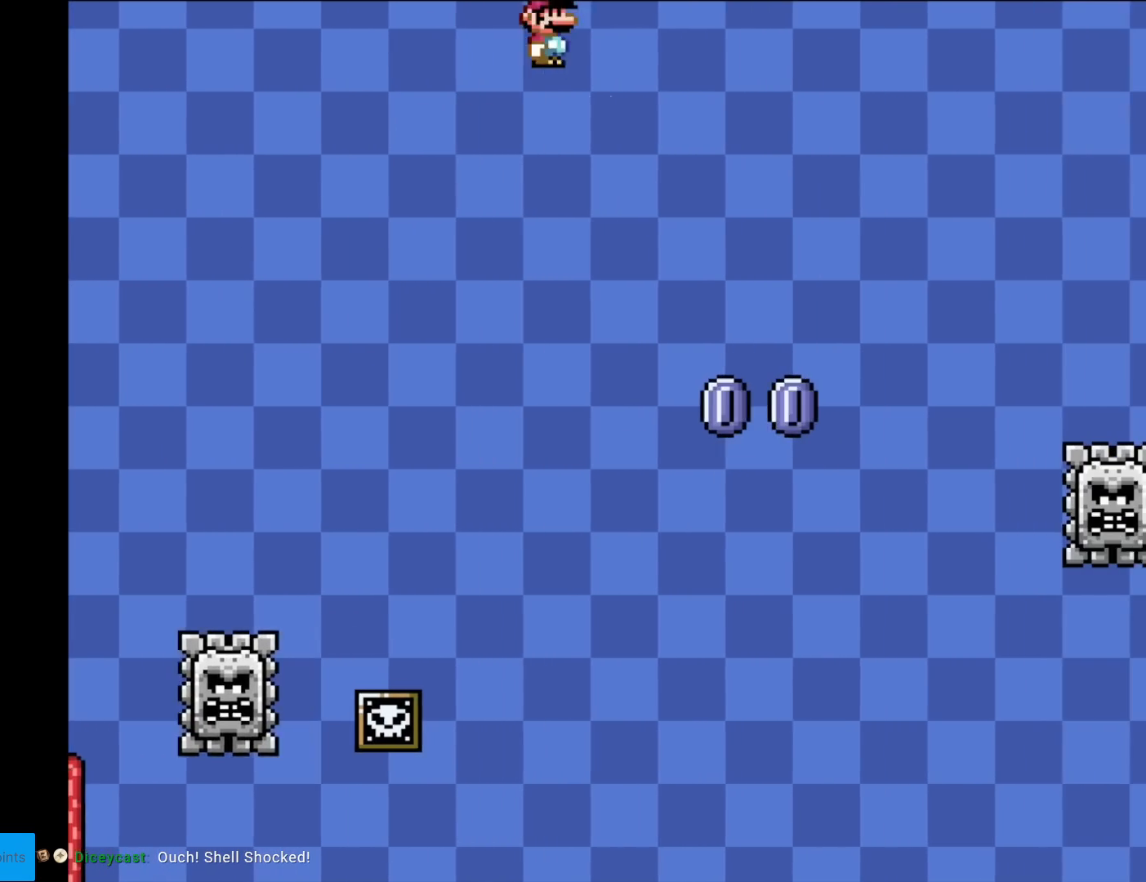
{"buttons": ["A", "X", "DPAD_RIGHT"], "events": [[334, "DPAD_RIGHT", "up"], [351, "DPAD_LEFT", "down"], [367, "A", "down"], [434, "DPAD_LEFT", "up"], [451, "DPAD_RIGHT", "down"]]}
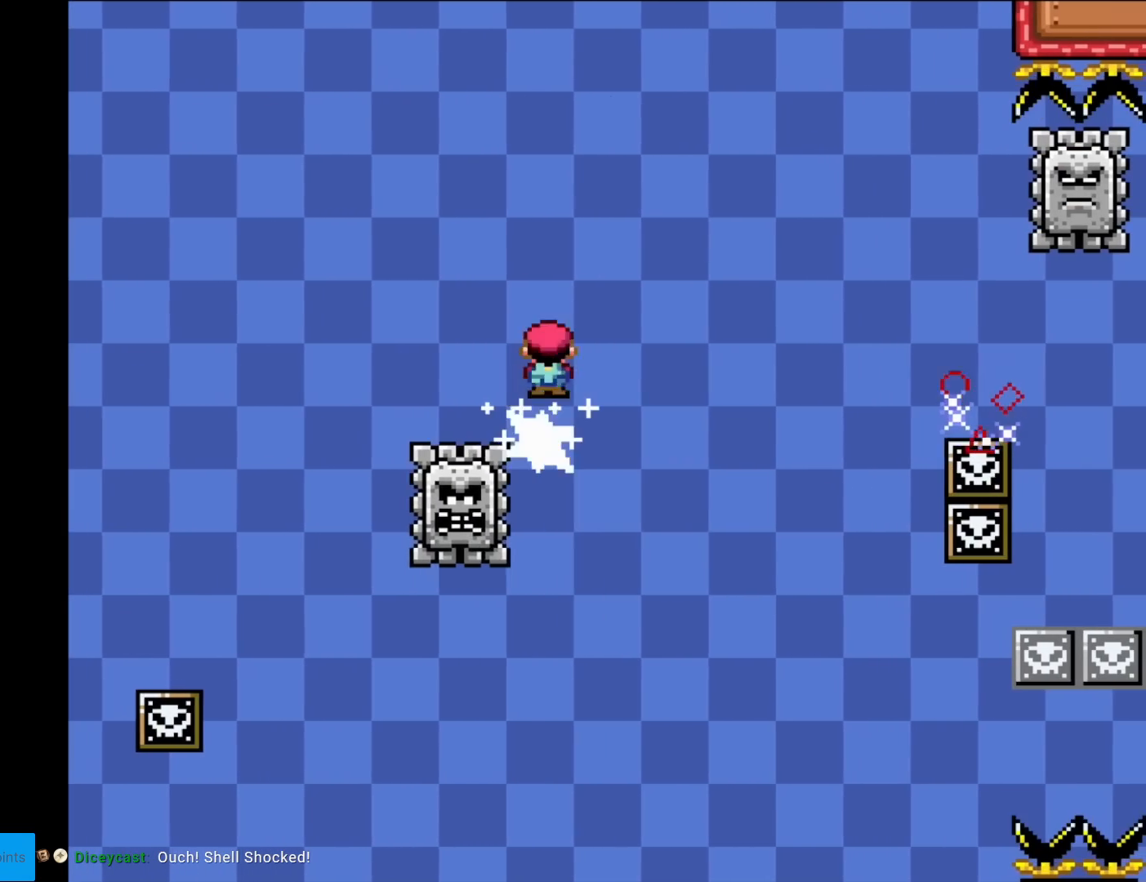
{"buttons": ["A", "X", "DPAD_RIGHT"], "events": []}
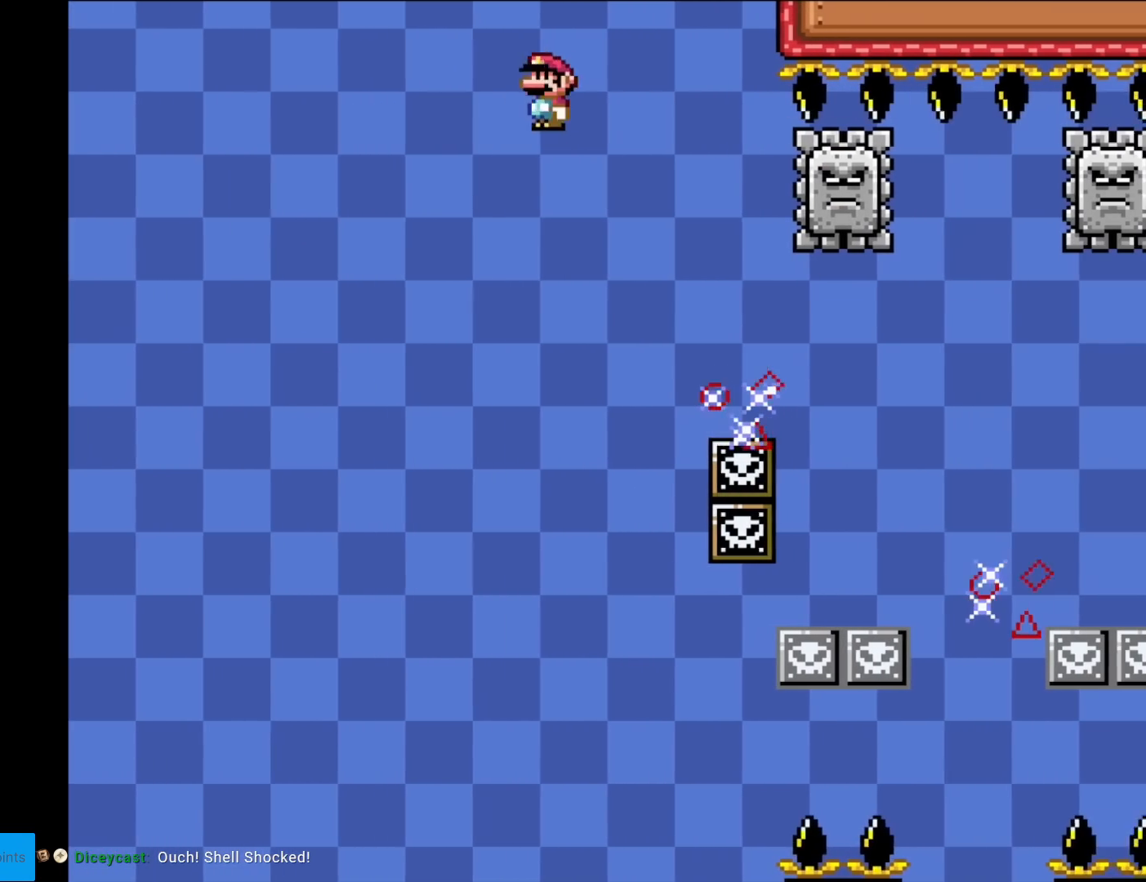
{"buttons": ["A", "X", "DPAD_RIGHT"], "events": [[234, "A", "up"], [251, "DPAD_RIGHT", "up"], [284, "DPAD_LEFT", "down"], [384, "DPAD_LEFT", "up"], [401, "DPAD_UP", "down"], [418, "DPAD_RIGHT", "down"], [418, "DPAD_UP", "up"], [484, "A", "down"]]}
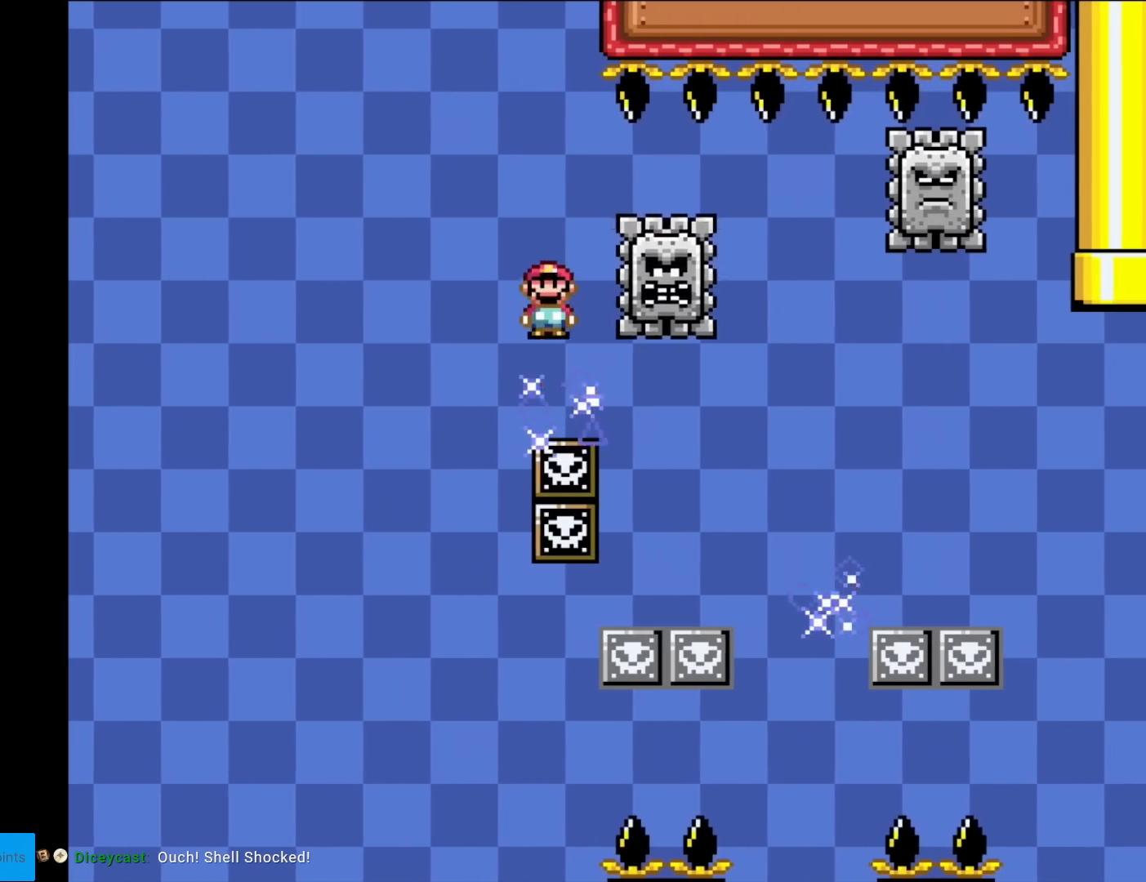
{"buttons": ["A", "X", "DPAD_RIGHT"], "events": []}
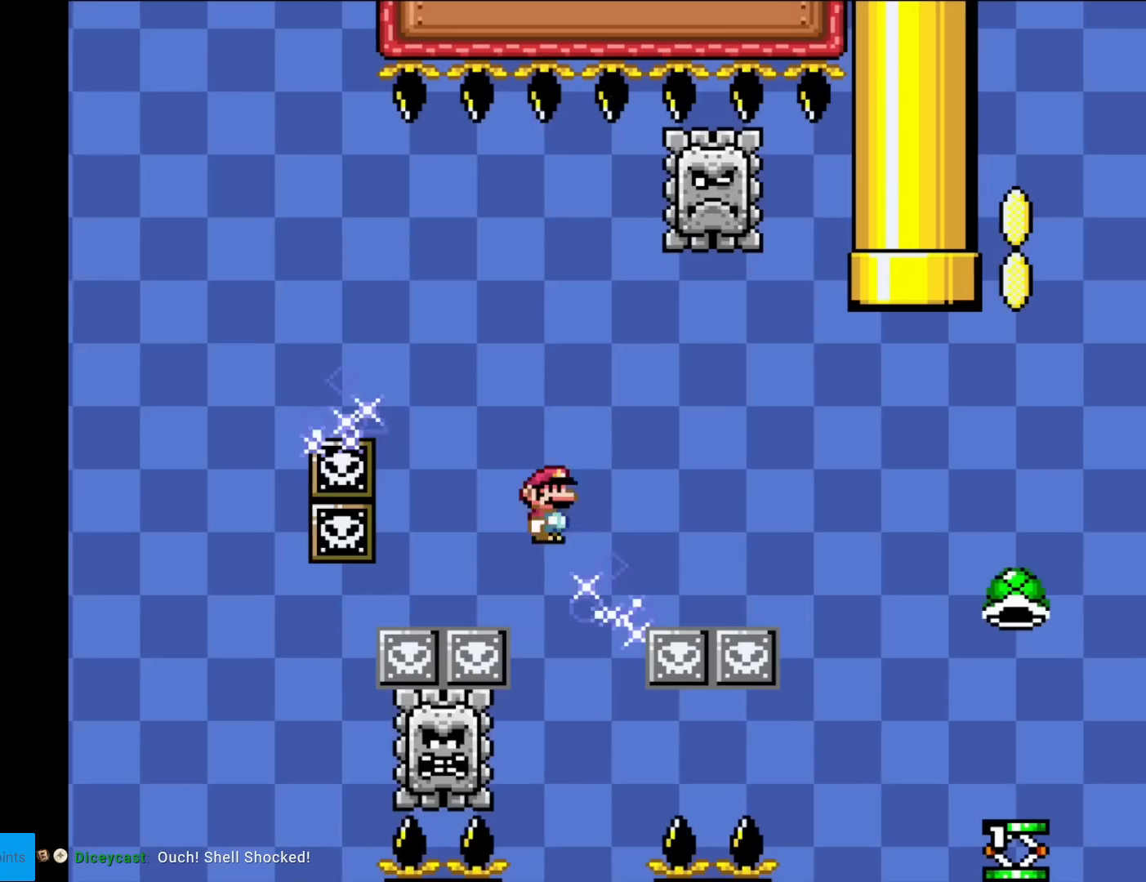
{"buttons": ["X", "DPAD_RIGHT"], "events": [[101, "DPAD_RIGHT", "up"], [101, "DPAD_UP", "down"], [117, "DPAD_LEFT", "down"], [117, "DPAD_UP", "up"], [301, "DPAD_LEFT", "up"], [317, "DPAD_RIGHT", "down"], [401, "A", "up"]]}
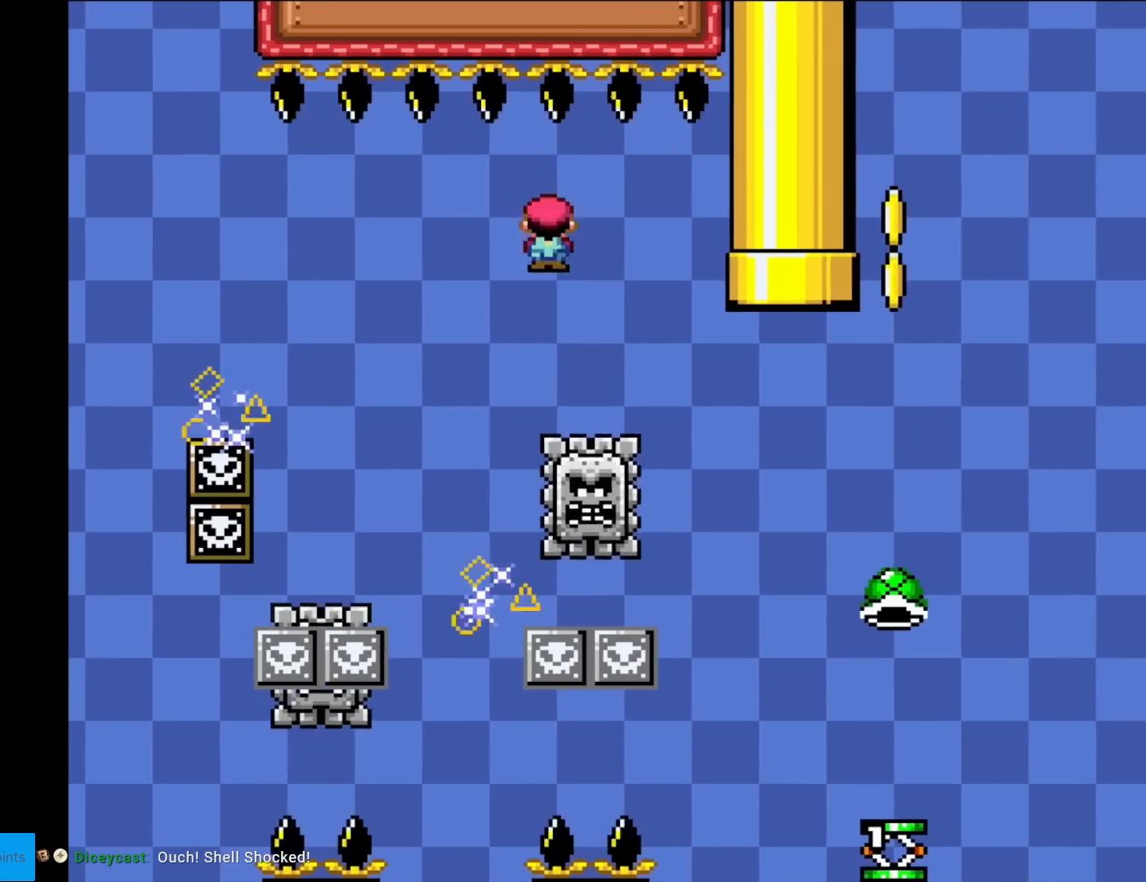
{"buttons": ["Y", "DPAD_RIGHT"], "events": [[100, "A", "down"], [400, "A", "up"], [450, "X", "up"], [450, "Y", "down"]]}
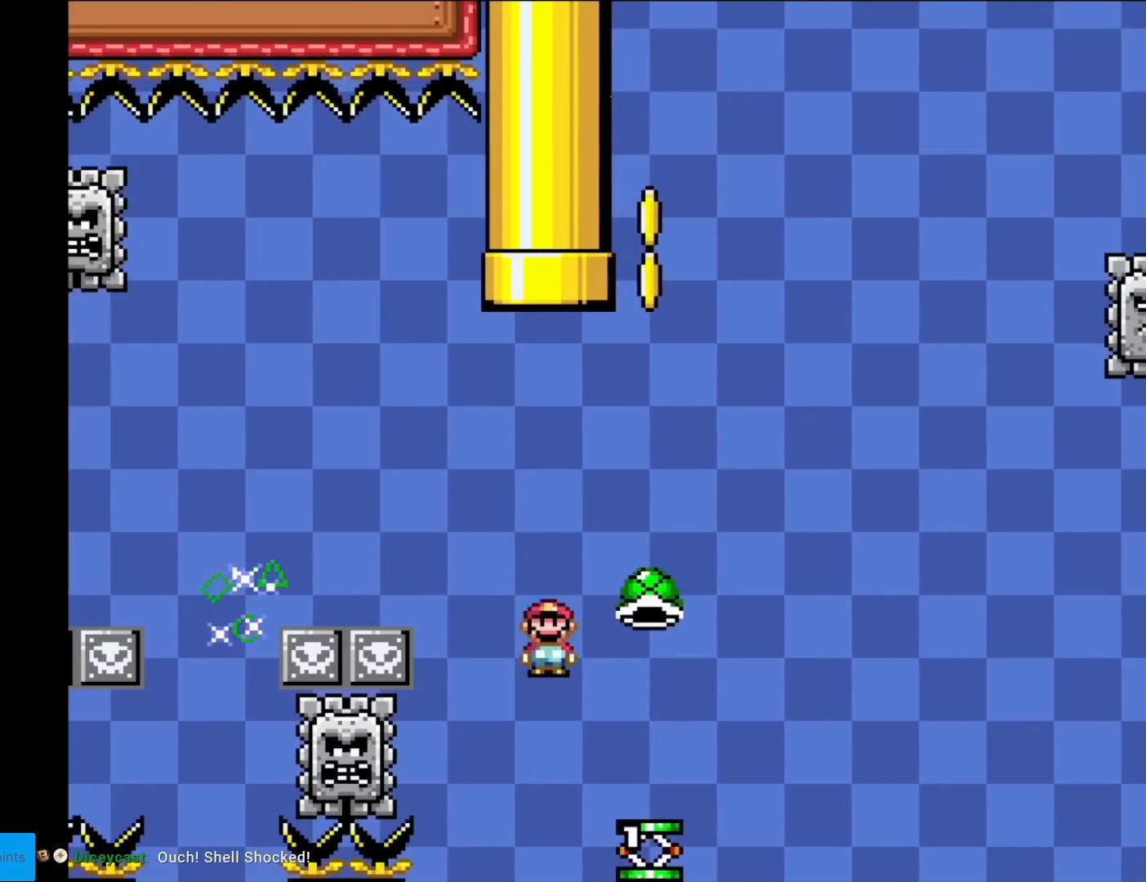
{"buttons": ["B", "Y", "DPAD_RIGHT"], "events": [[101, "DPAD_RIGHT", "up"], [184, "B", "down"], [367, "DPAD_RIGHT", "down"]]}
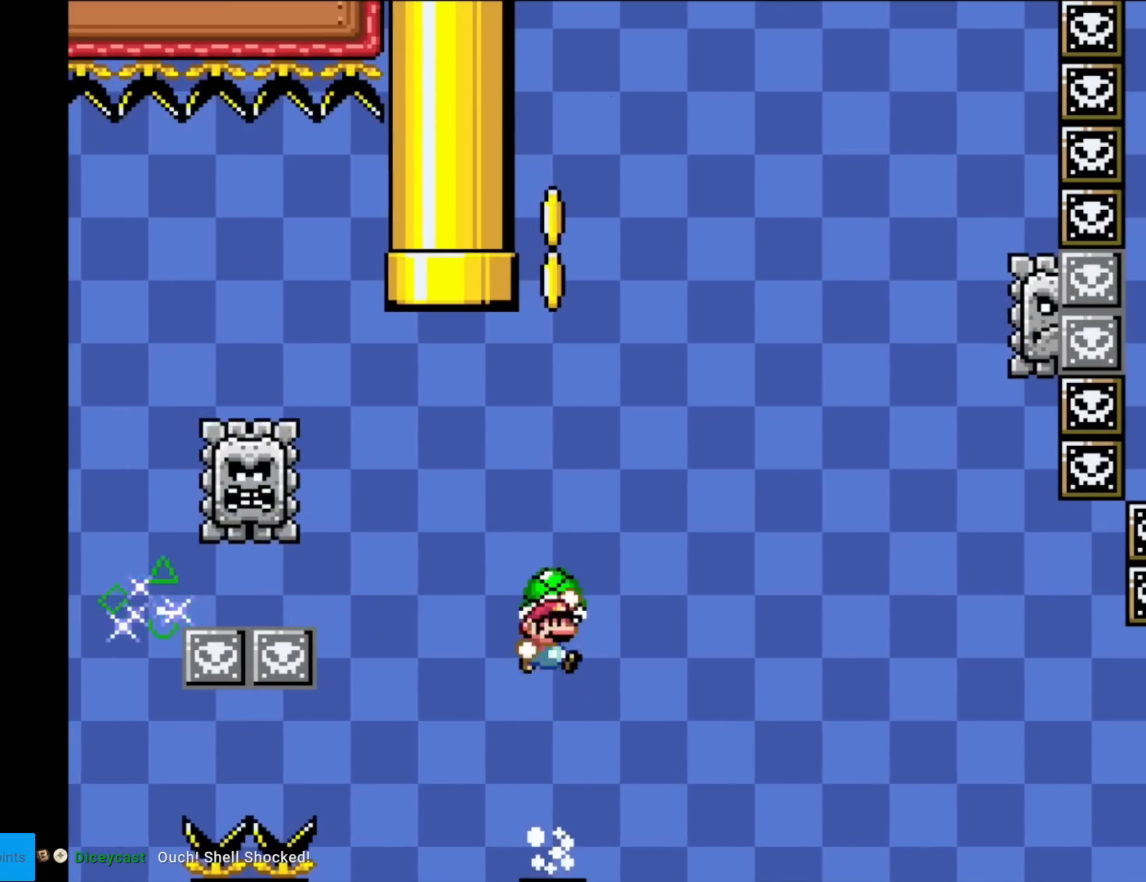
{"buttons": ["B", "Y", "DPAD_LEFT"], "events": [[384, "DPAD_RIGHT", "up"], [434, "DPAD_LEFT", "down"]]}
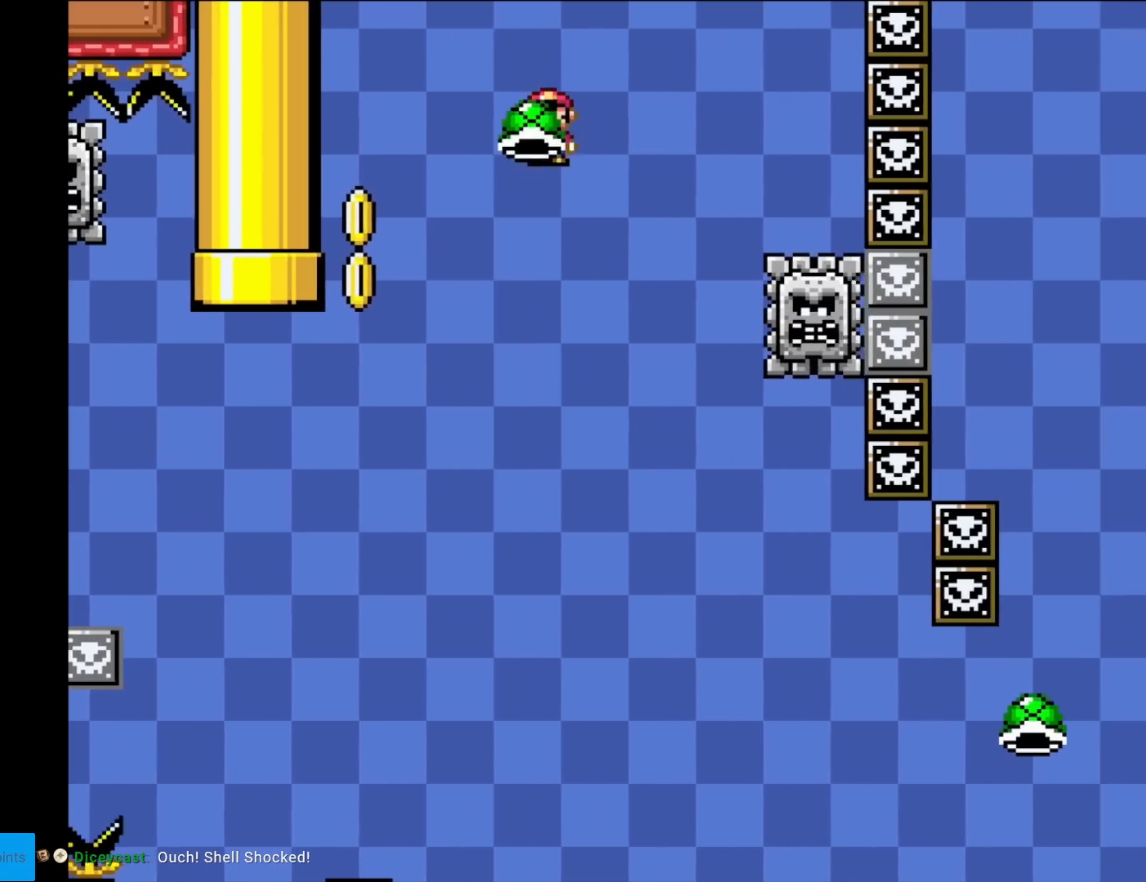
{"buttons": ["Y", "DPAD_RIGHT"], "events": [[50, "DPAD_LEFT", "up"], [101, "Y", "up"], [151, "Y", "down"], [251, "DPAD_RIGHT", "down"], [384, "DPAD_RIGHT", "up"], [451, "DPAD_RIGHT", "down"], [468, "B", "up"]]}
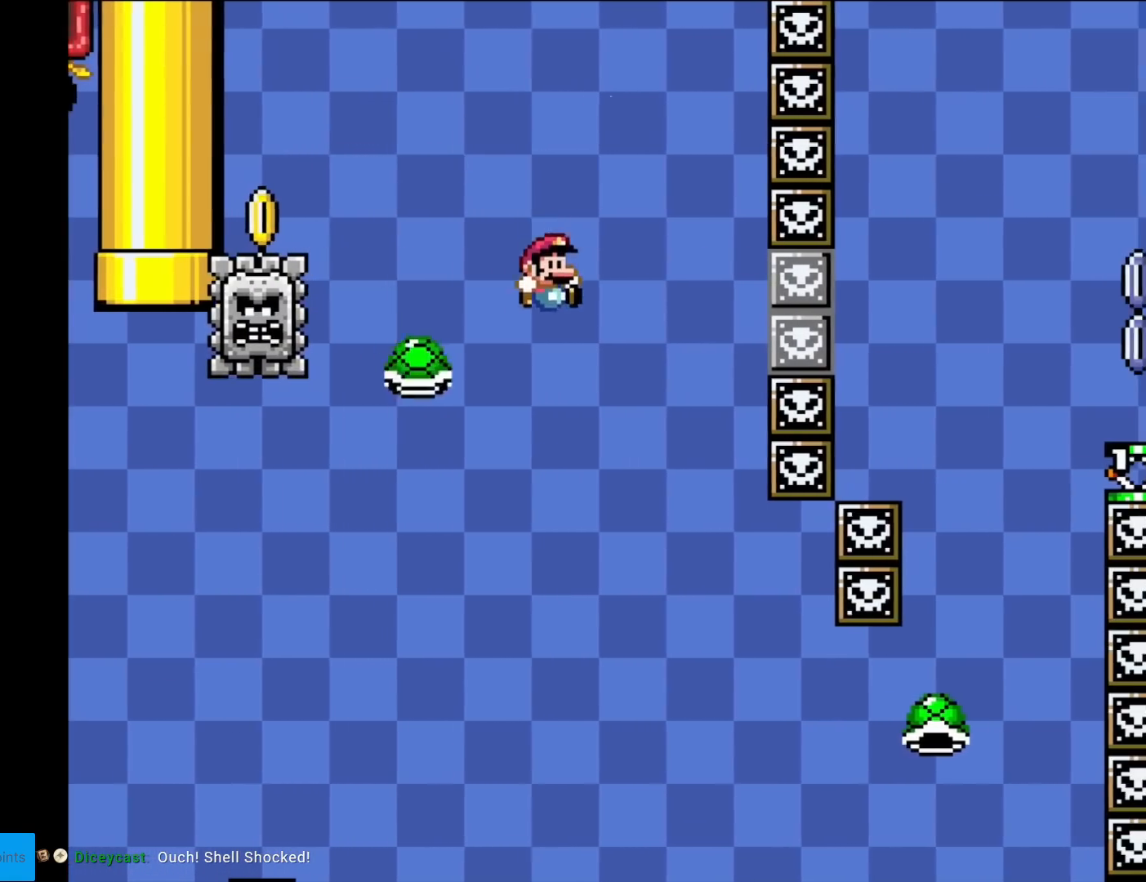
{"buttons": ["B", "Y", "DPAD_RIGHT"], "events": [[67, "B", "down"]]}
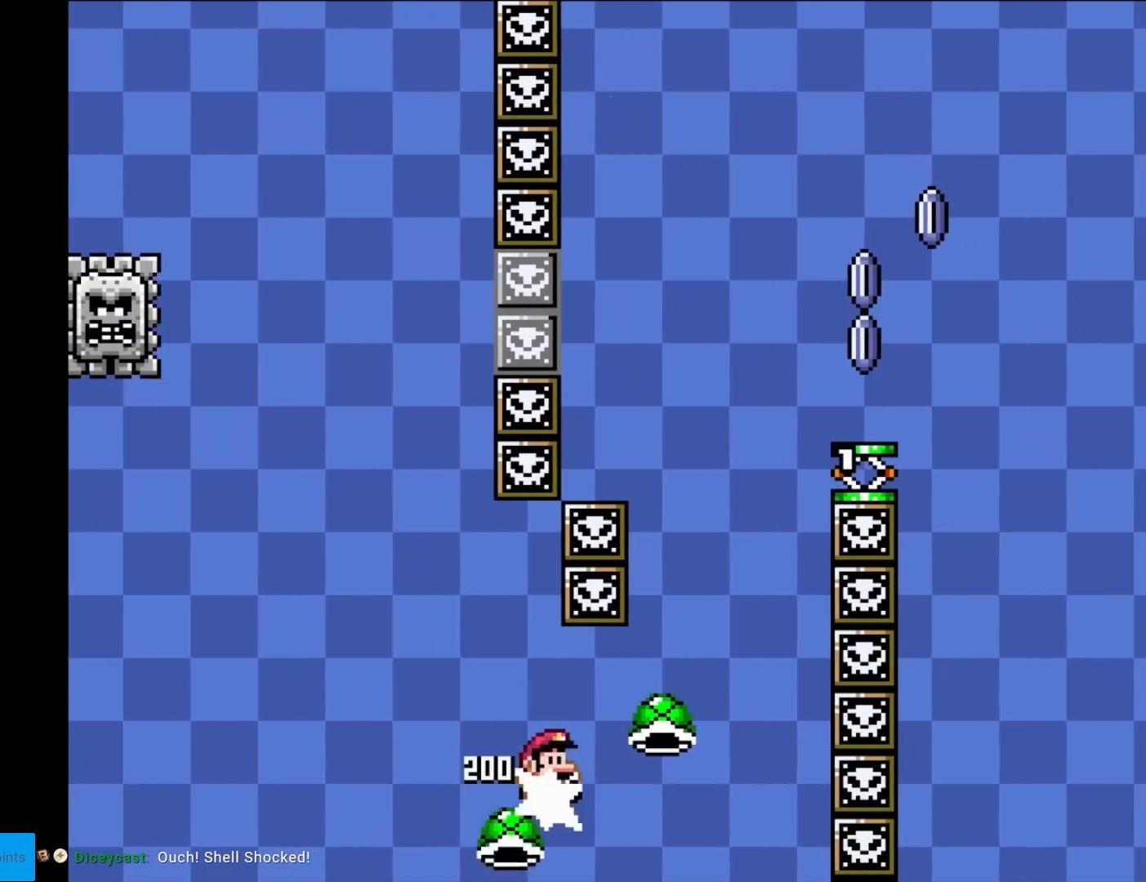
{"buttons": ["B", "Y"], "events": [[184, "DPAD_RIGHT", "up"], [201, "DPAD_LEFT", "down"], [418, "DPAD_LEFT", "up"]]}
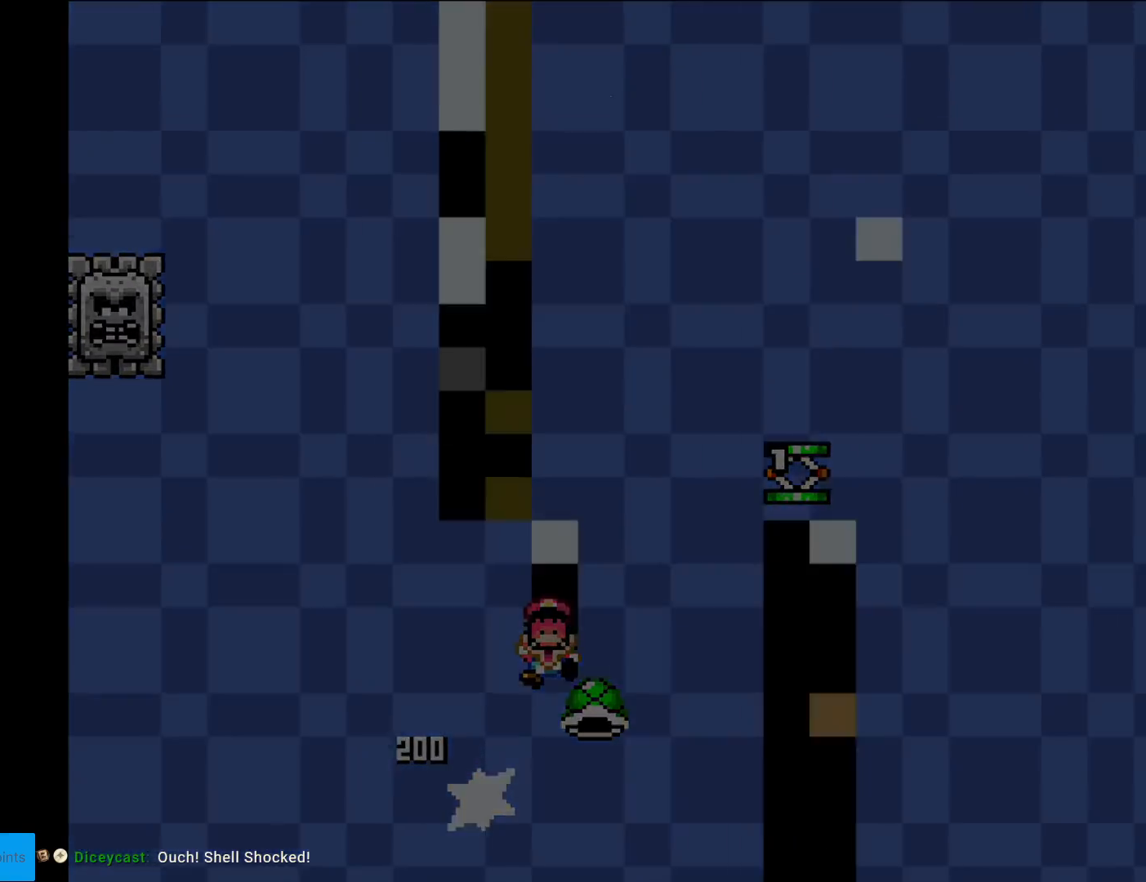
{"buttons": ["A"], "events": [[84, "B", "up"], [84, "Y", "up"], [301, "A", "down"], [317, "A", "up"], [417, "A", "down"]]}
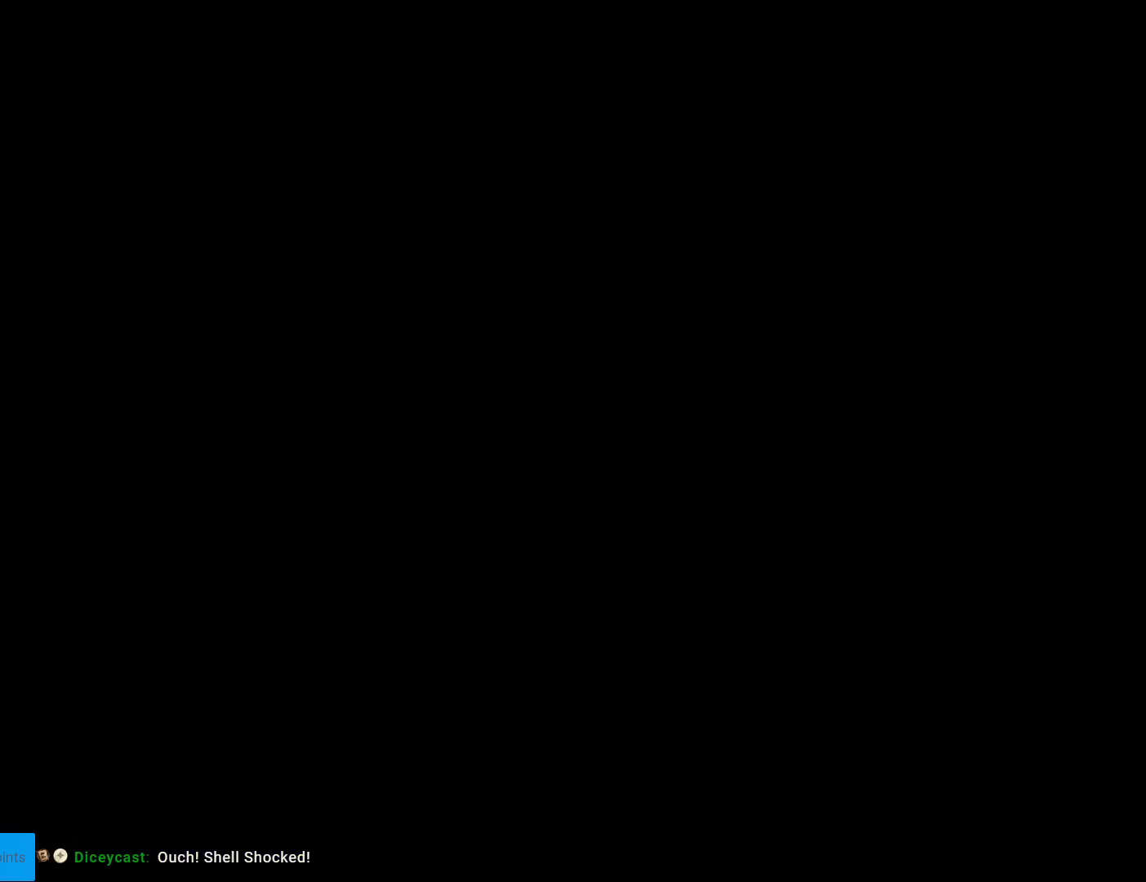
{"buttons": ["A"], "events": [[66, "A", "up"], [133, "A", "down"], [300, "A", "up"], [383, "A", "down"]]}
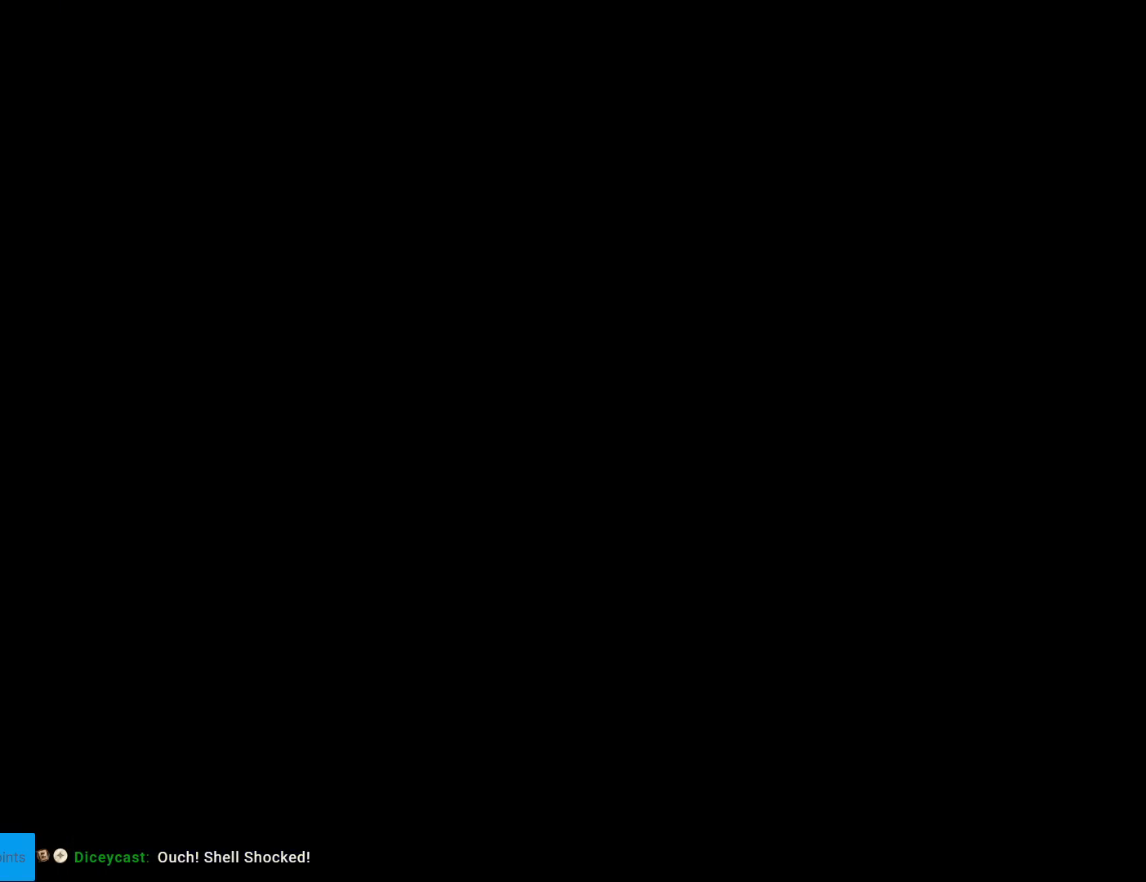
{"buttons": [], "events": [[34, "A", "up"], [134, "A", "down"], [267, "A", "up"]]}
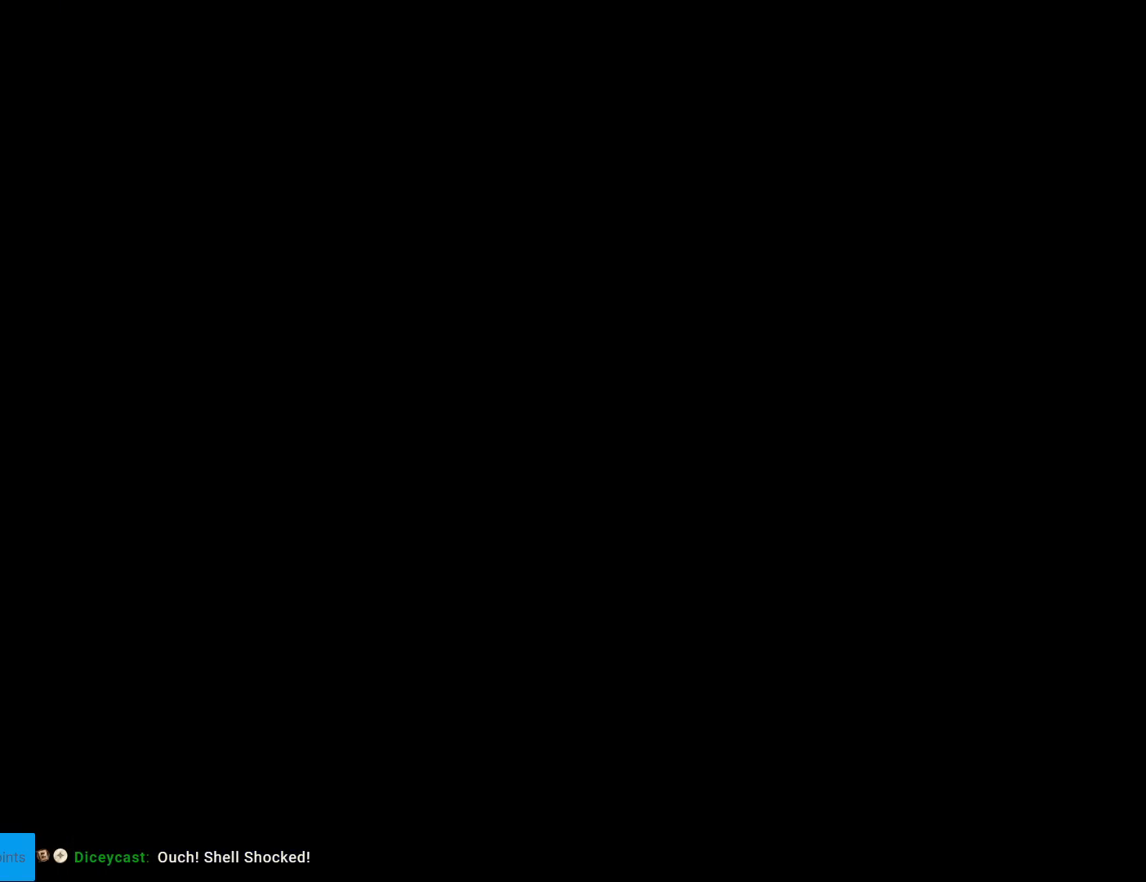
{"buttons": ["X", "DPAD_RIGHT"], "events": [[133, "X", "down"], [283, "DPAD_RIGHT", "down"]]}
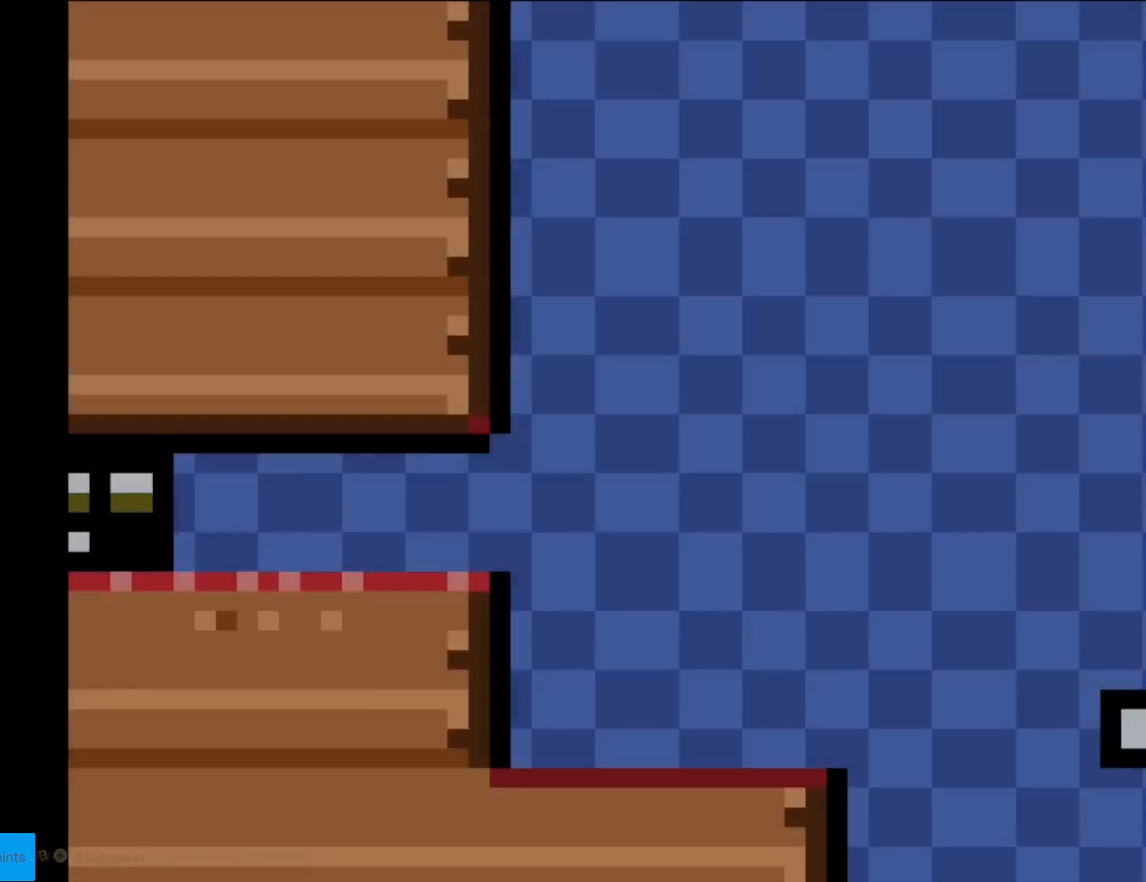
{"buttons": ["X", "DPAD_RIGHT"], "events": [[267, "A", "down"], [351, "A", "up"]]}
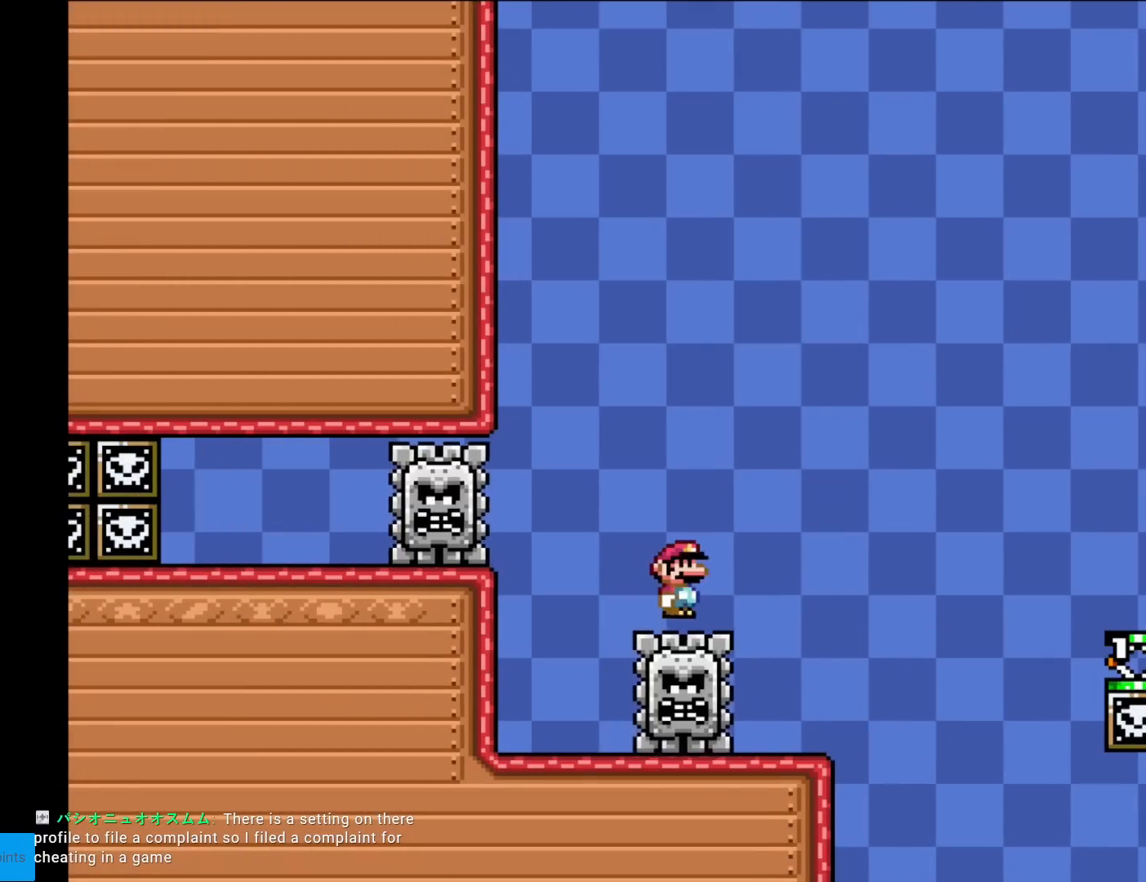
{"buttons": ["X", "DPAD_LEFT"], "events": [[33, "A", "down"], [383, "A", "up"], [400, "DPAD_RIGHT", "up"], [417, "DPAD_LEFT", "down"]]}
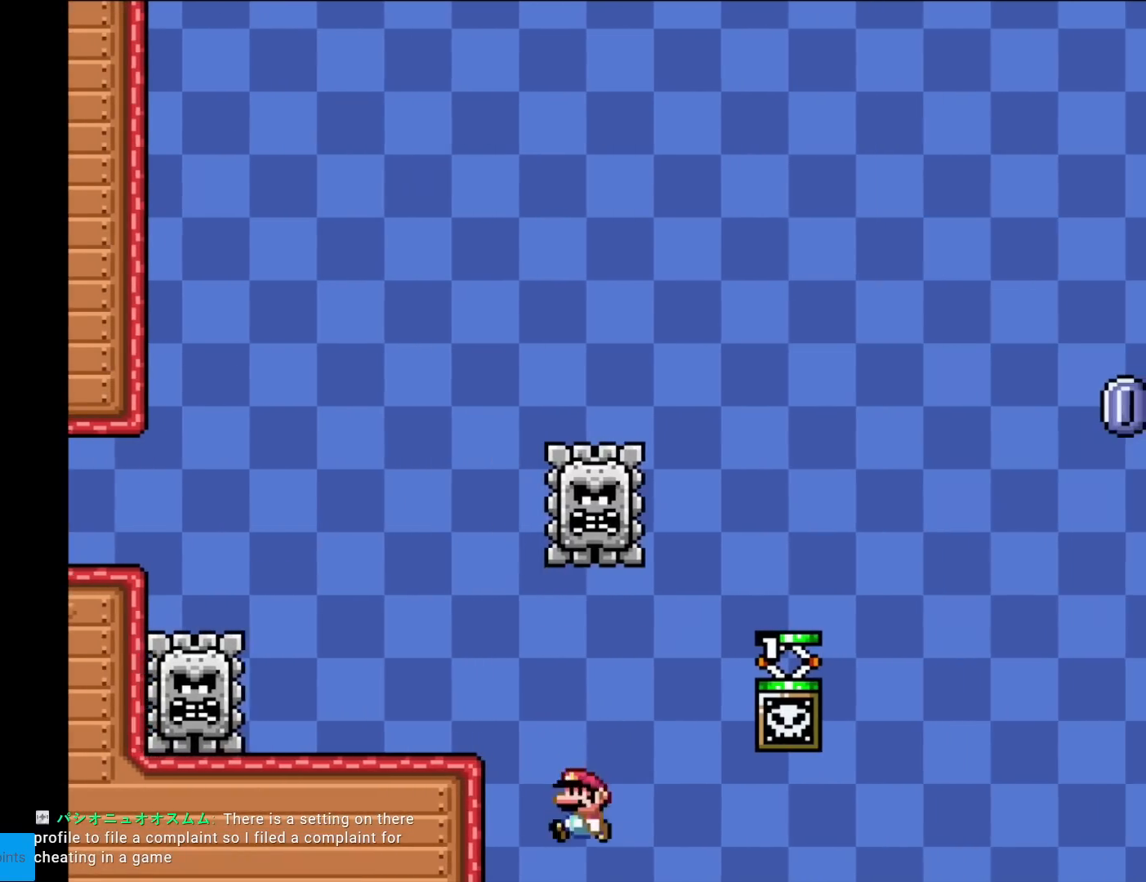
{"buttons": [], "events": [[100, "DPAD_LEFT", "up"], [217, "X", "up"]]}
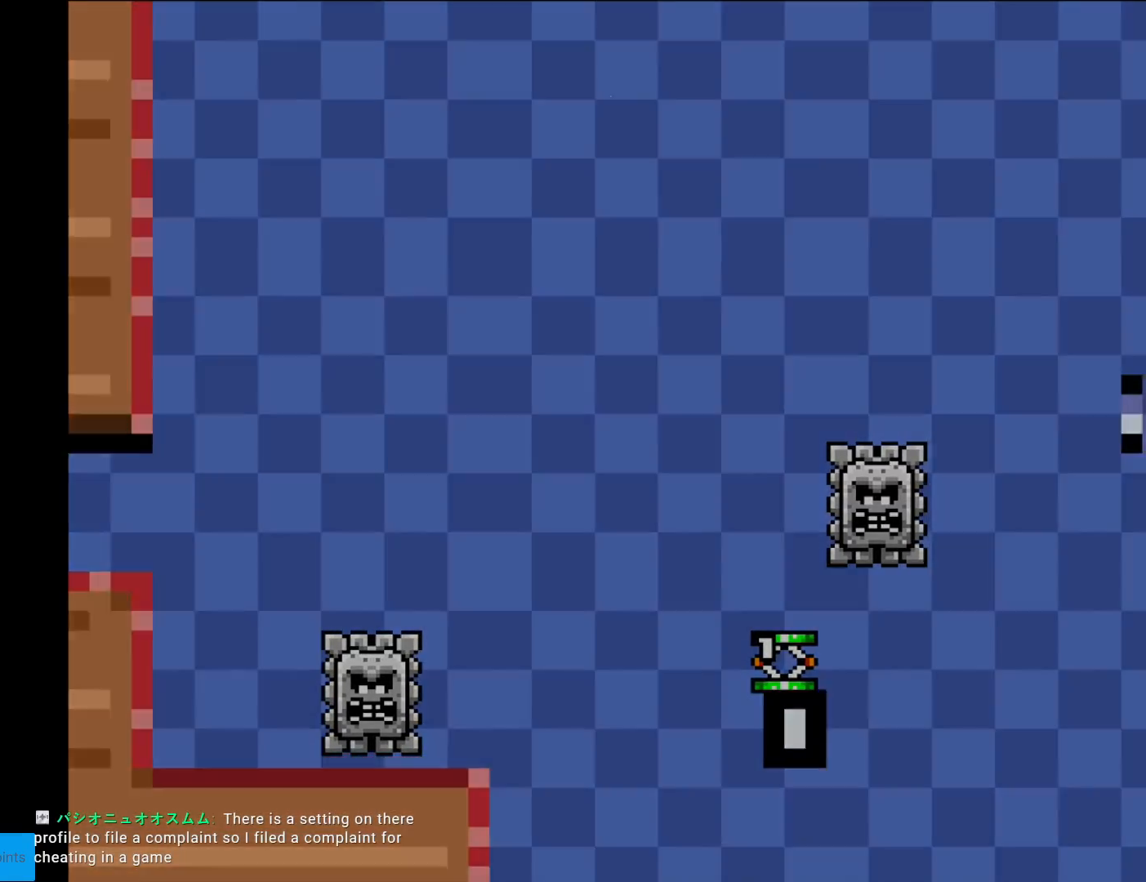
{"buttons": [], "events": []}
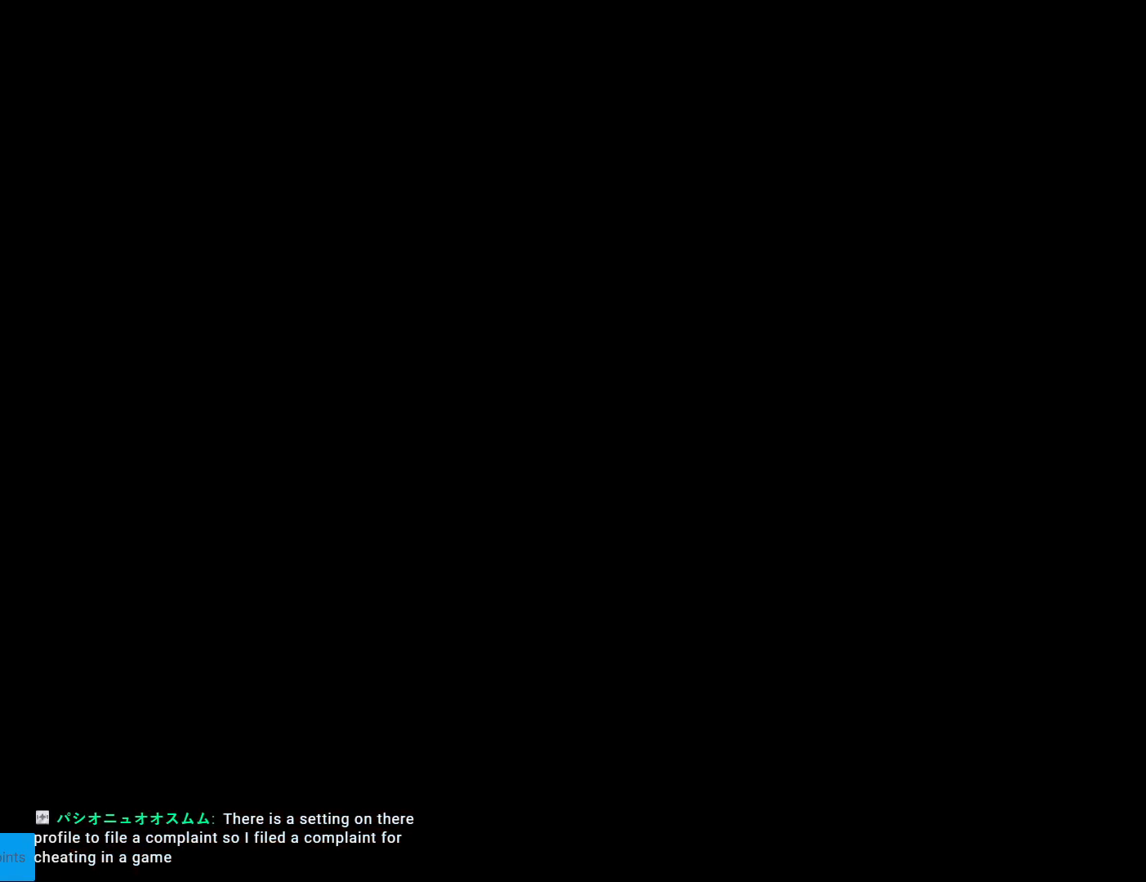
{"buttons": ["X"], "events": [[267, "X", "down"]]}